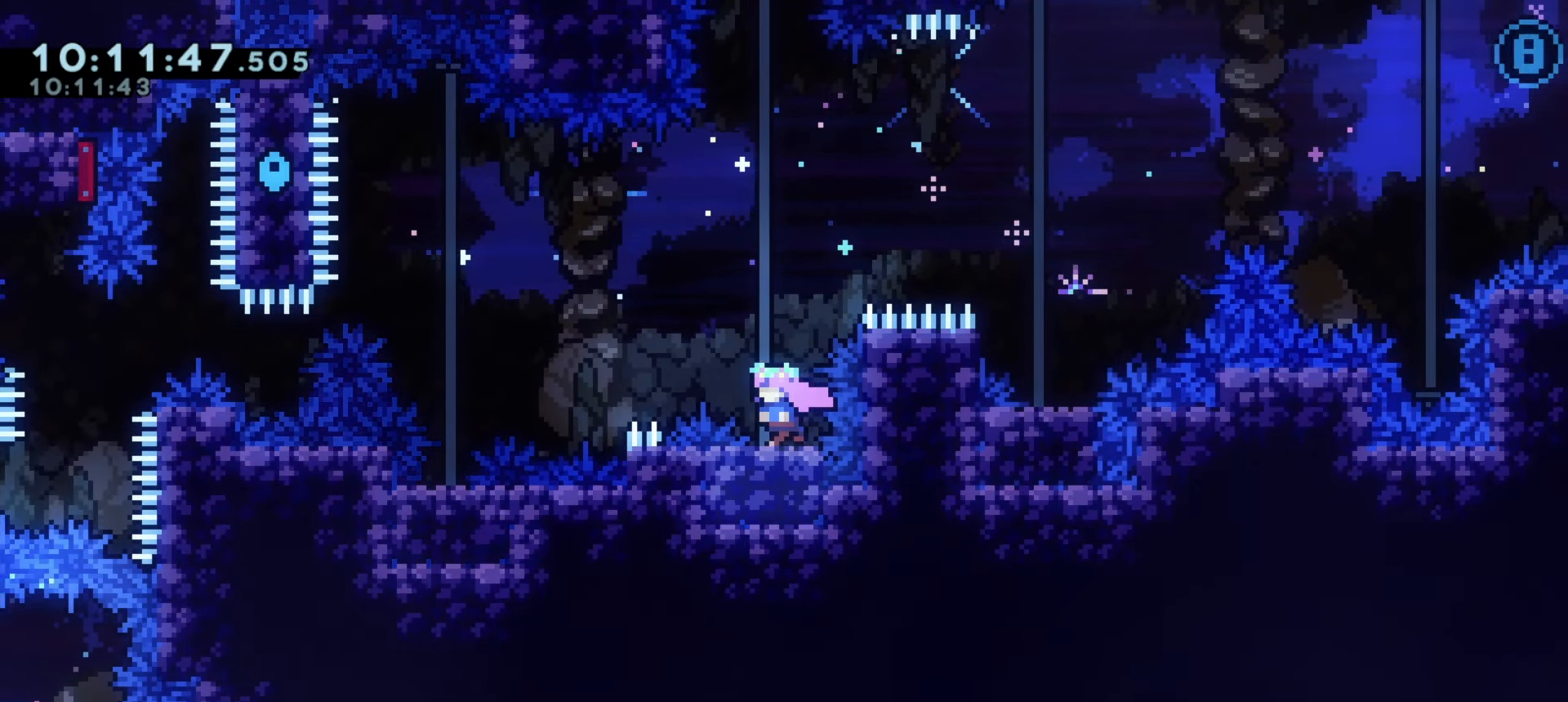
Gameplay with keyboard; each line is a JSON object with the keys held at the frame after it. "events" lists presses ("down") and releases ("up") of "a", "d", "dash", "demo", "grab", "j1", "j2", "s" and "w" between this image and that frame as [ms after this image, input, new state], when the widget could be followed in between. No other keys are recorded. Mouse input is not recorded. Key names are as the overlay labels them; some are game actions (e.g. jump) rather than physical keys.
{"keys": ["a", "s"], "events": [[17, "a", "up"], [383, "s", "down"], [433, "a", "down"]]}
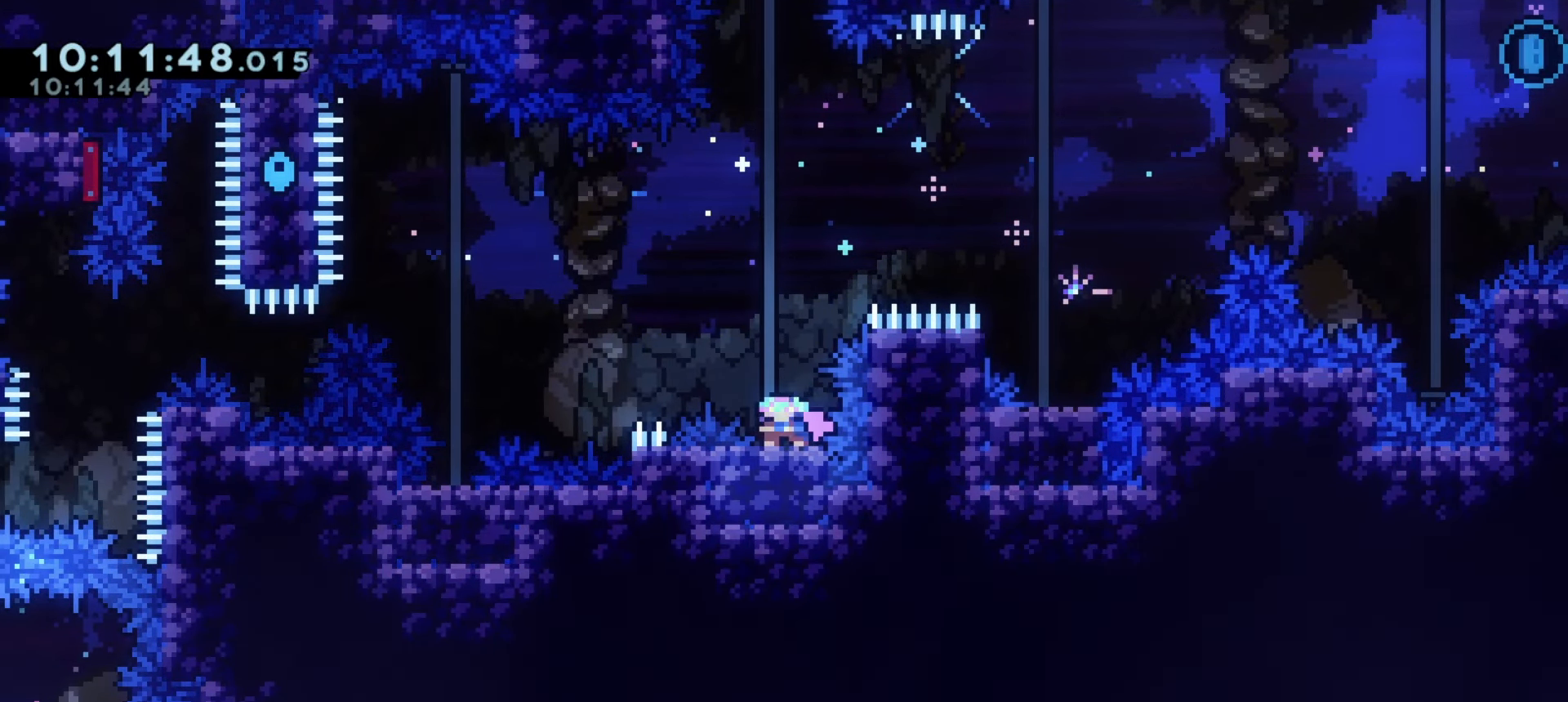
{"keys": ["a", "j1"], "events": [[83, "j1", "down"], [167, "s", "up"]]}
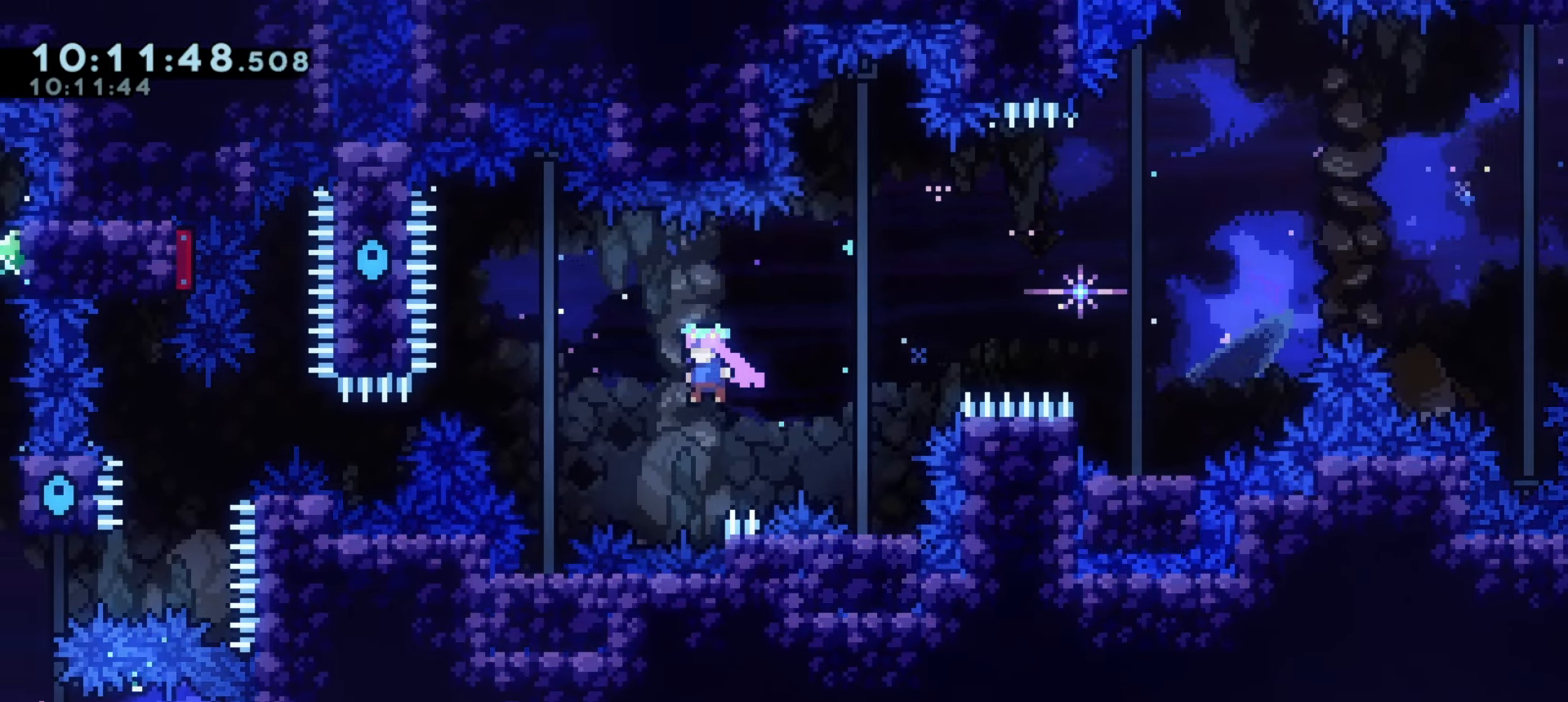
{"keys": [], "events": [[217, "a", "up"], [233, "w", "down"], [250, "dash", "down"], [267, "j1", "up"], [400, "w", "up"], [417, "dash", "up"]]}
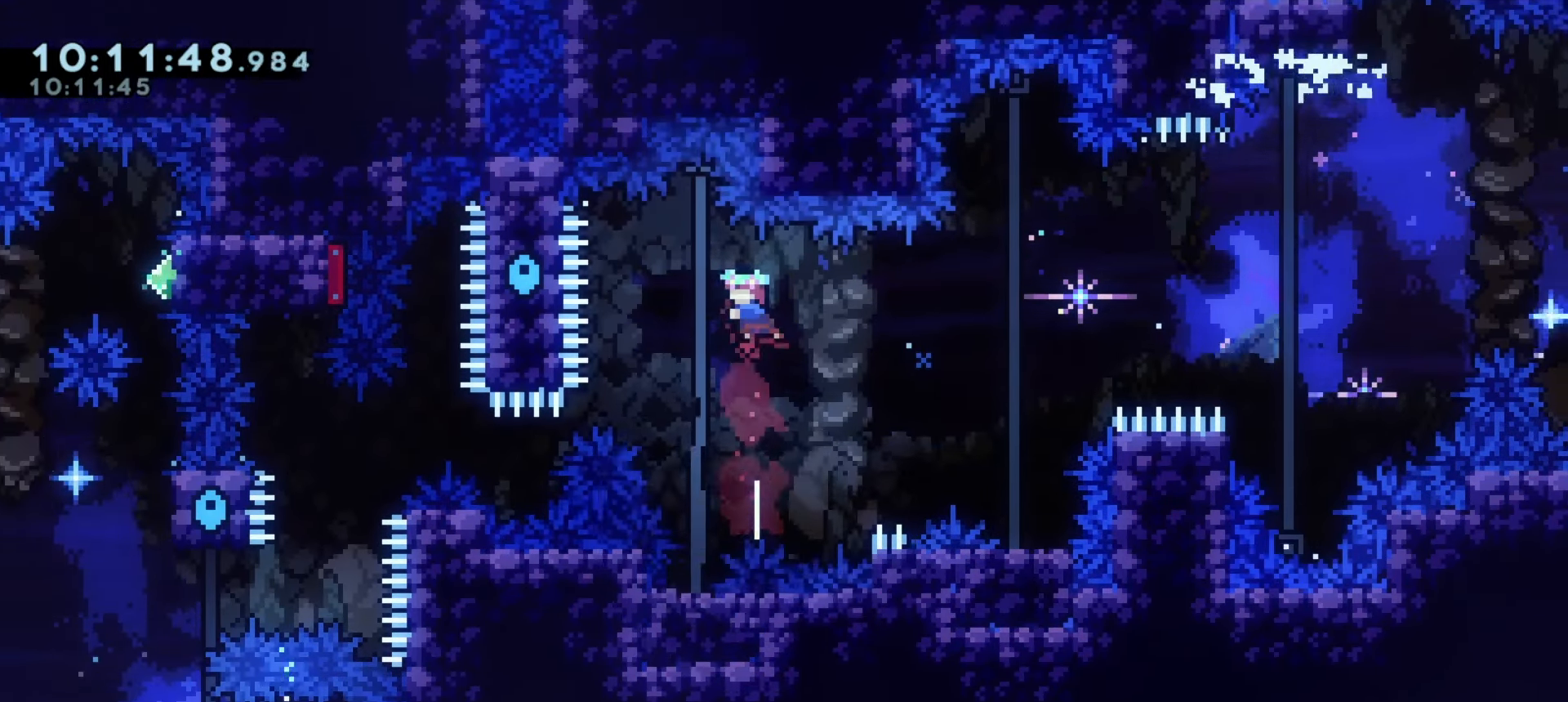
{"keys": [], "events": [[17, "a", "down"], [117, "a", "up"], [333, "a", "down"], [383, "a", "up"]]}